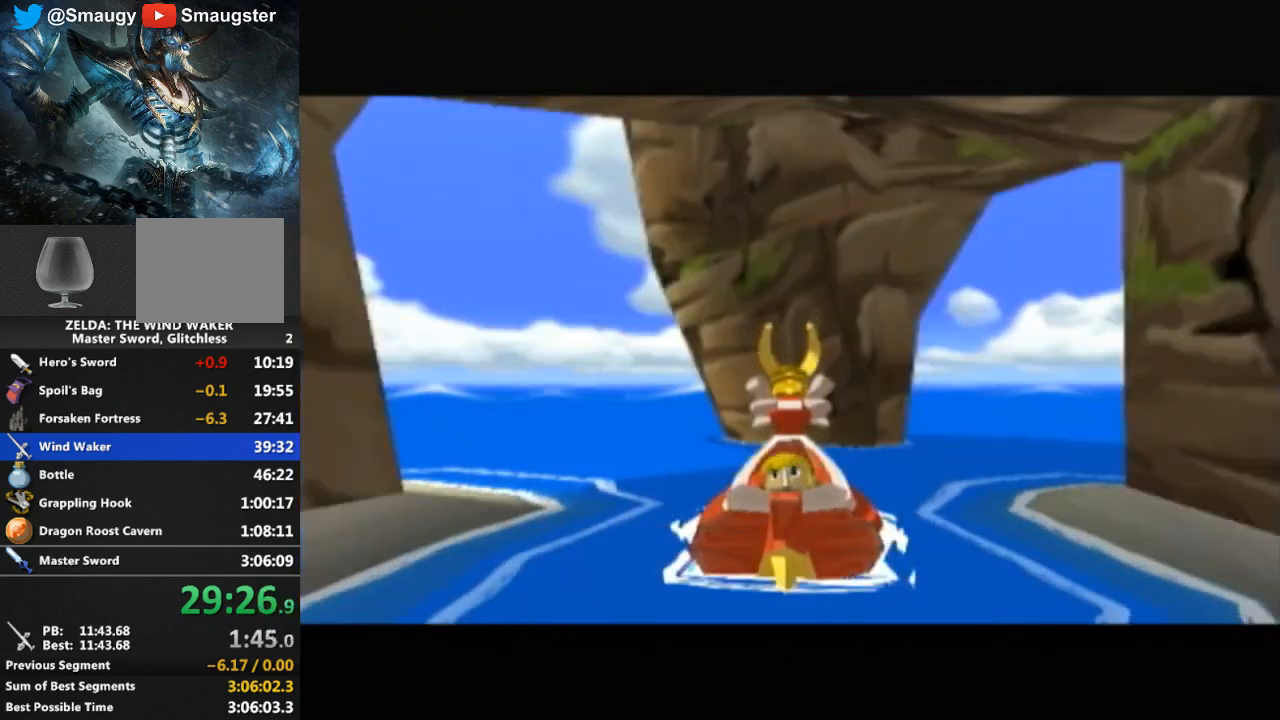
Gameplay with a controller (Nintendo layout); each line is a JSON object with the inputs held at the frame after it. "events" lists button and stick changes between this image and that frame as [ms after this image, input, new state], when the widget could be followed in between. Not read: L3 R3.
{"buttons": ["B"], "left_stick": "center", "right_stick": "center", "events": [[33, "B", "up"], [100, "B", "down"], [167, "B", "up"], [233, "B", "down"], [267, "B", "up"], [367, "B", "down"], [433, "B", "up"], [500, "B", "down"]]}
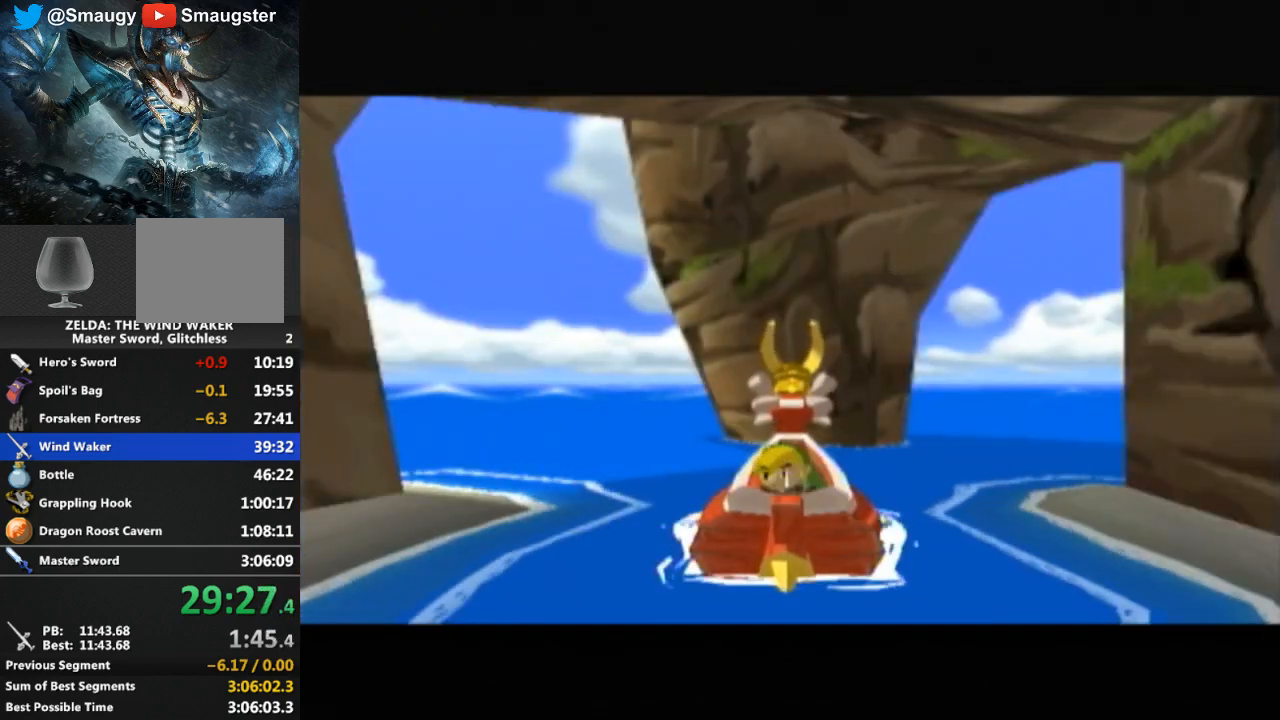
{"buttons": [], "left_stick": "center", "right_stick": "center", "events": [[67, "B", "up"], [233, "B", "down"], [300, "B", "up"], [400, "B", "down"], [433, "B", "up"]]}
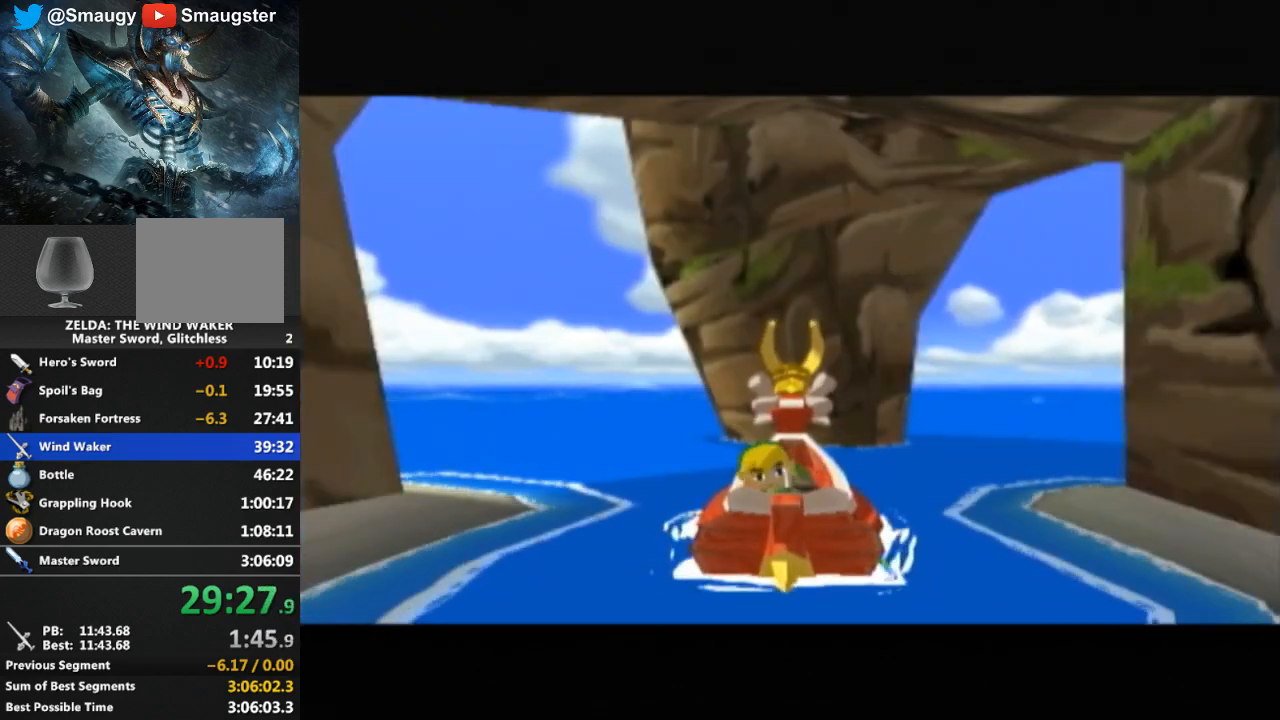
{"buttons": [], "left_stick": "center", "right_stick": "center", "events": [[33, "B", "down"], [67, "B", "up"], [167, "B", "down"], [200, "B", "up"], [267, "B", "down"], [333, "B", "up"], [400, "B", "down"], [467, "B", "up"]]}
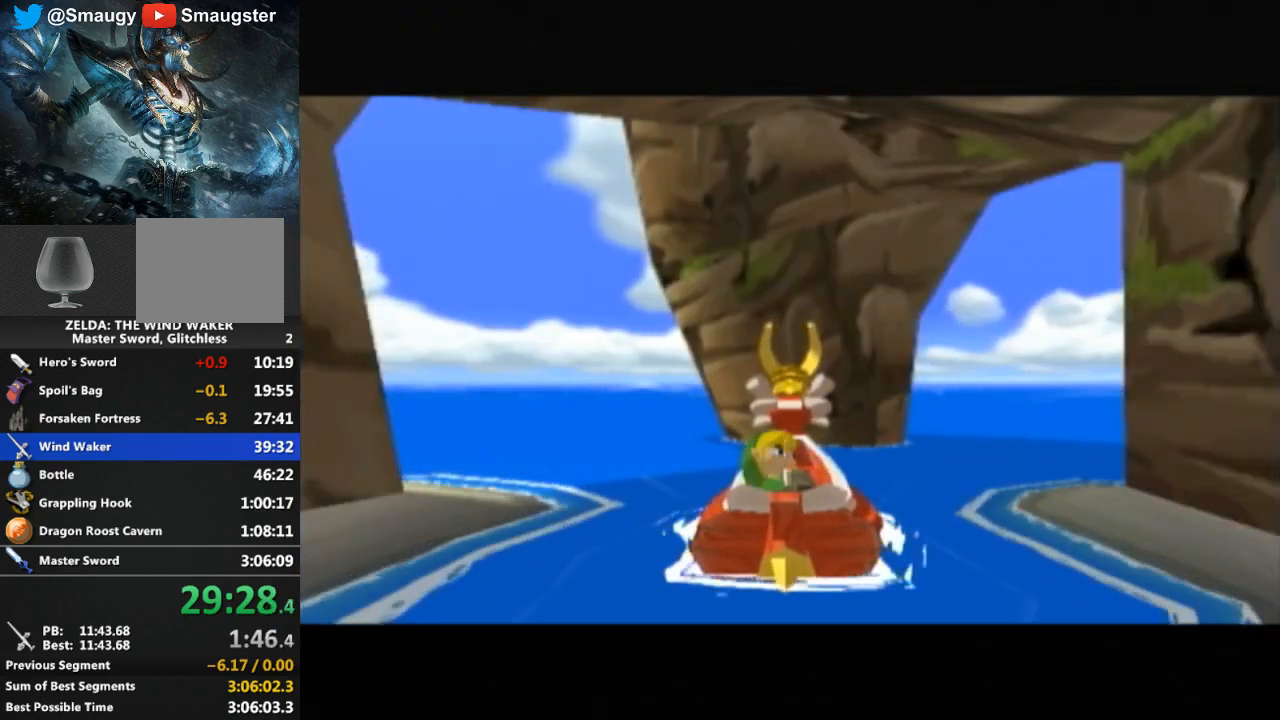
{"buttons": [], "left_stick": "center", "right_stick": "center", "events": [[133, "B", "down"], [200, "B", "up"], [267, "B", "down"], [333, "B", "up"], [433, "B", "down"], [467, "B", "up"]]}
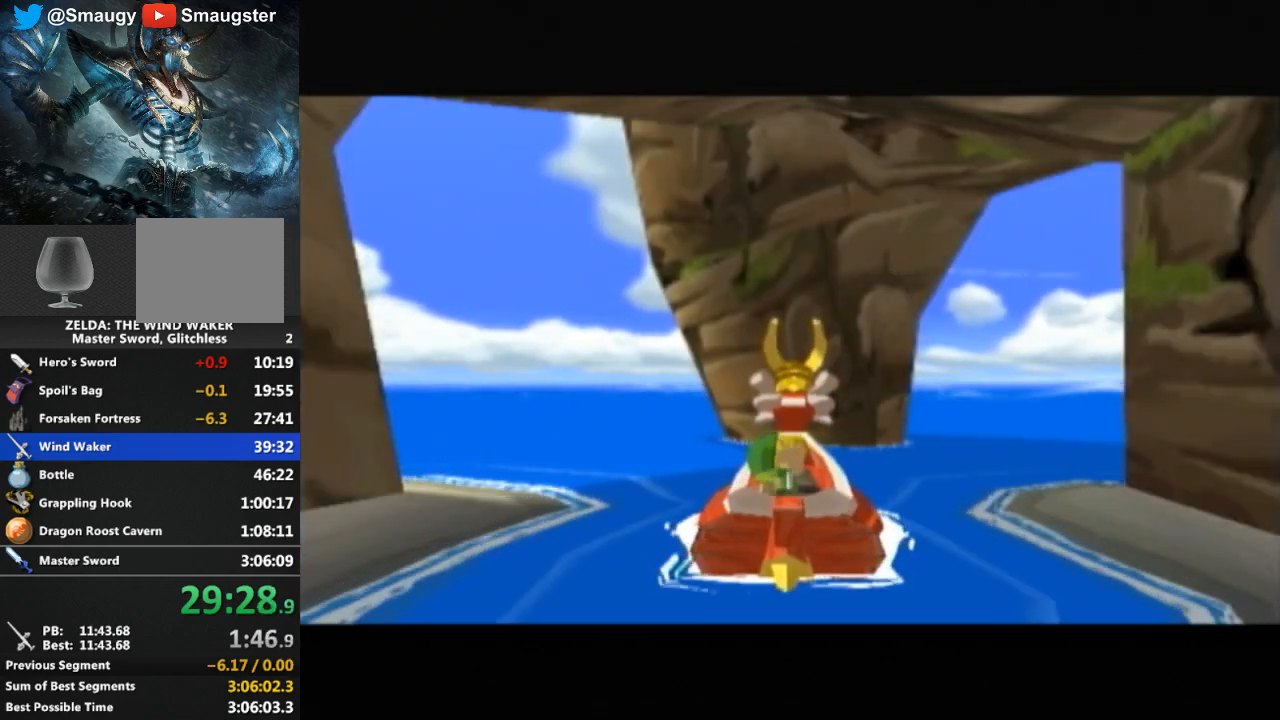
{"buttons": [], "left_stick": "center", "right_stick": "center", "events": [[33, "B", "down"], [100, "B", "up"], [133, "B", "down"], [200, "B", "up"], [300, "B", "down"], [333, "B", "up"], [433, "B", "down"], [467, "B", "up"]]}
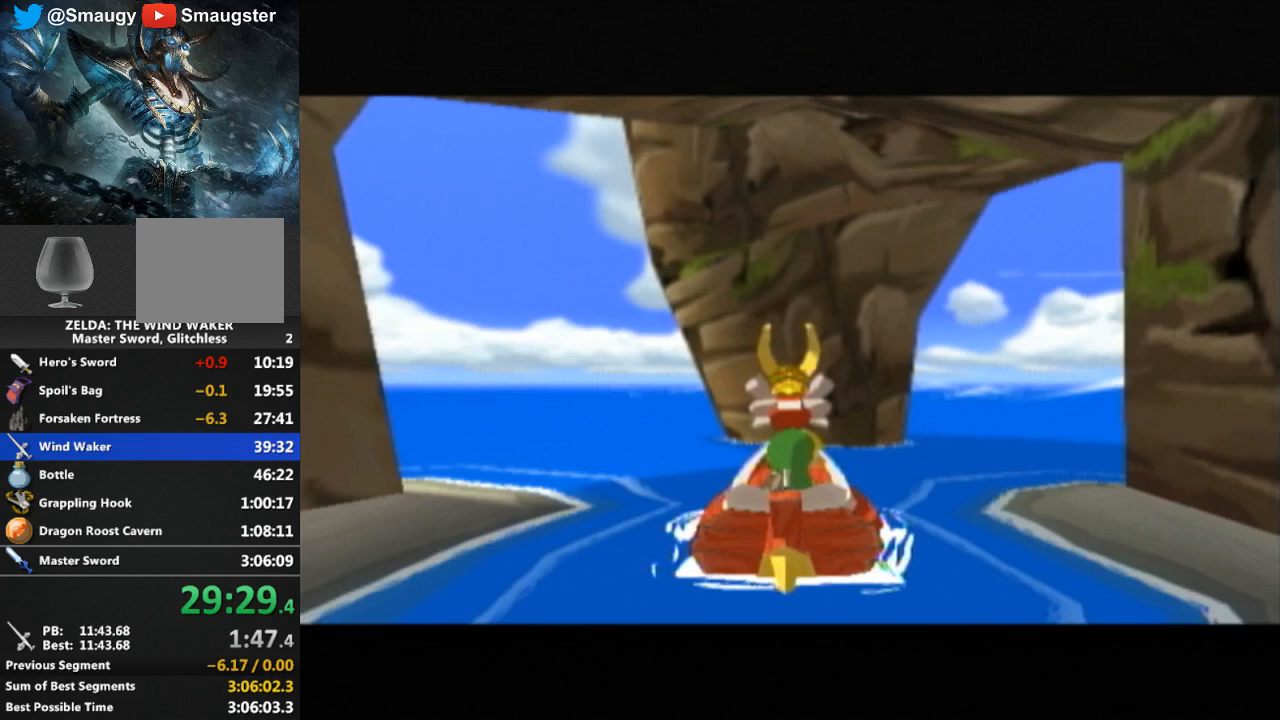
{"buttons": [], "left_stick": "center", "right_stick": "center", "events": [[67, "B", "down"], [100, "B", "up"], [167, "B", "down"], [200, "B", "up"], [300, "B", "down"], [367, "B", "up"], [467, "B", "down"], [500, "B", "up"]]}
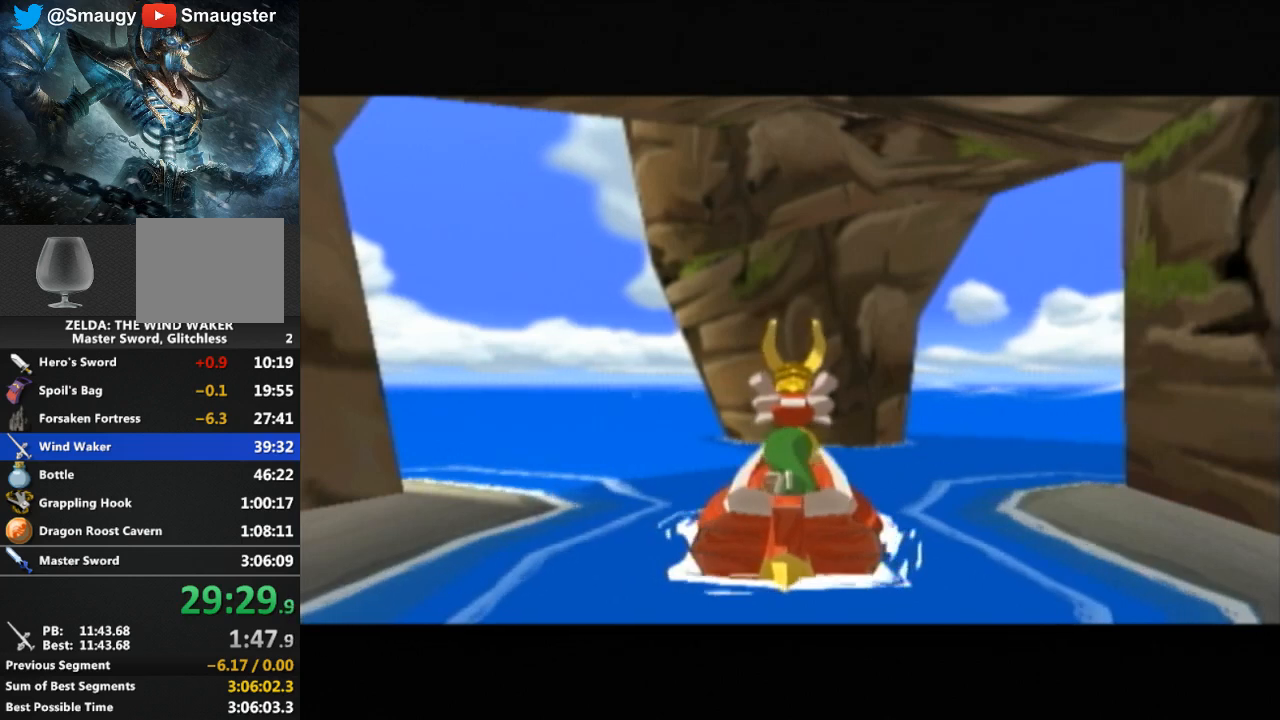
{"buttons": ["B"], "left_stick": "center", "right_stick": "center", "events": [[67, "B", "down"], [133, "B", "up"], [200, "B", "down"], [267, "B", "up"], [333, "B", "down"], [400, "B", "up"], [500, "B", "down"]]}
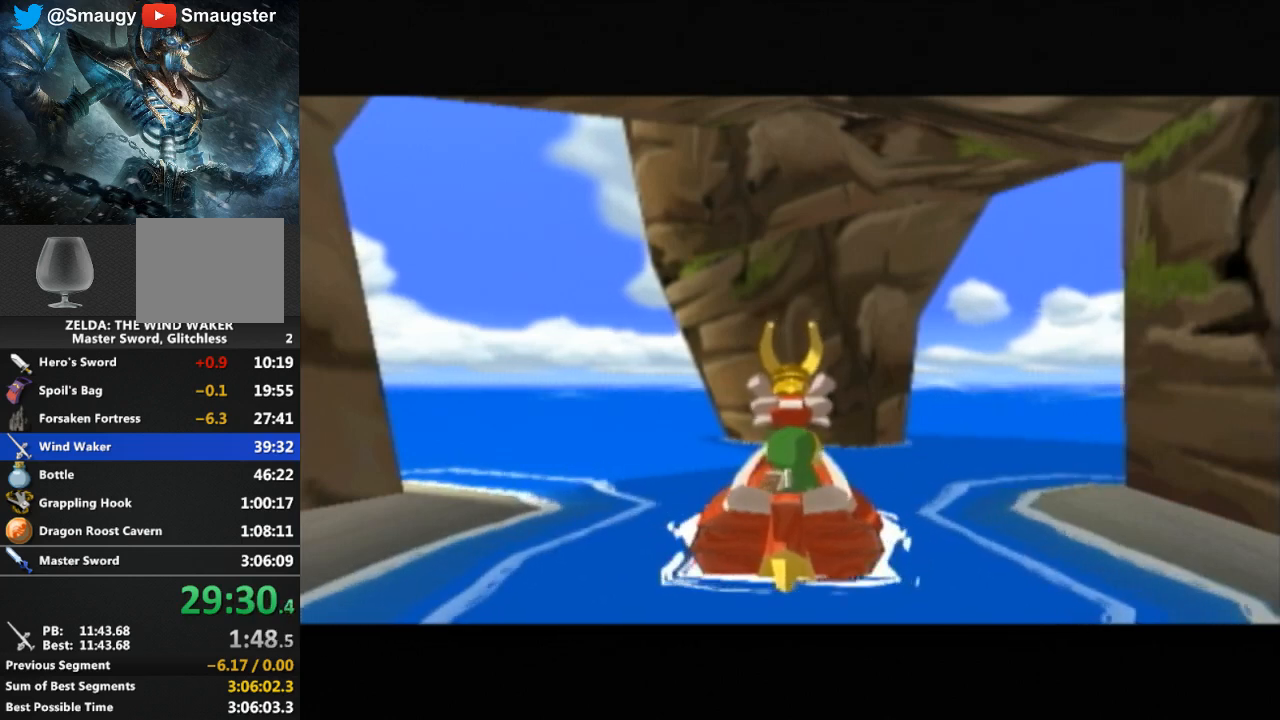
{"buttons": ["B"], "left_stick": "center", "right_stick": "center", "events": [[33, "B", "up"], [67, "R1", "down"], [67, "left_stick", "down-right"], [133, "R1", "up"], [133, "left_stick", "center"], [200, "B", "down"], [267, "B", "up"], [367, "B", "down"], [400, "B", "up"], [500, "B", "down"]]}
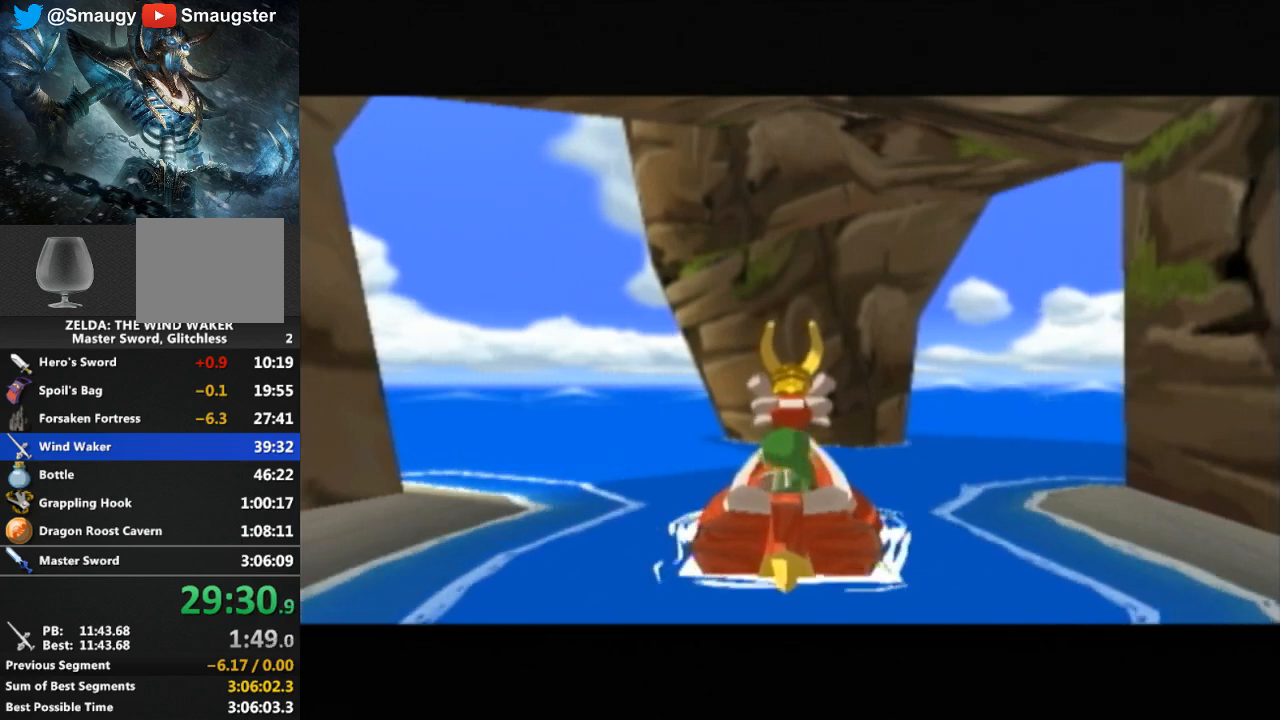
{"buttons": [], "left_stick": "center", "right_stick": "center", "events": [[33, "B", "up"], [100, "B", "down"], [133, "B", "up"], [233, "B", "down"], [267, "B", "up"], [367, "B", "down"], [433, "B", "up"]]}
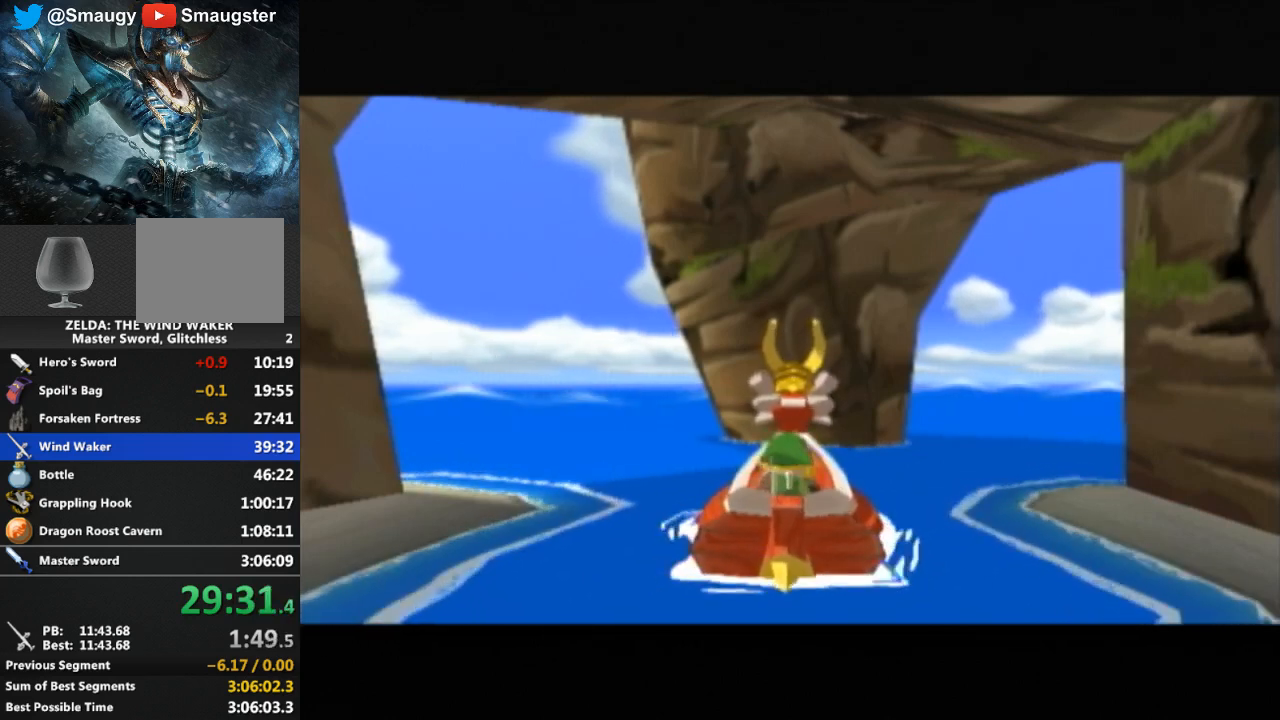
{"buttons": [], "left_stick": "center", "right_stick": "center", "events": [[33, "B", "down"], [67, "B", "up"], [267, "B", "down"], [300, "B", "up"], [433, "B", "down"], [467, "B", "up"]]}
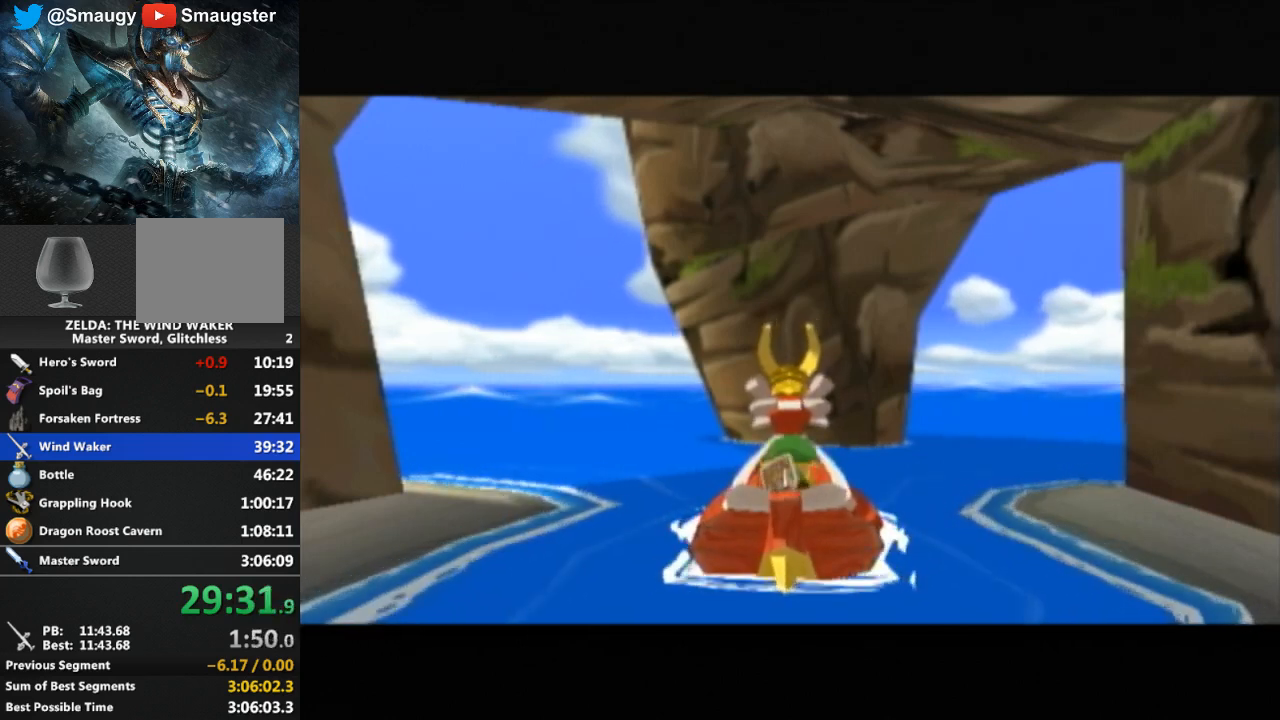
{"buttons": [], "left_stick": "center", "right_stick": "center", "events": [[167, "B", "down"], [200, "B", "up"], [433, "B", "down"], [467, "B", "up"]]}
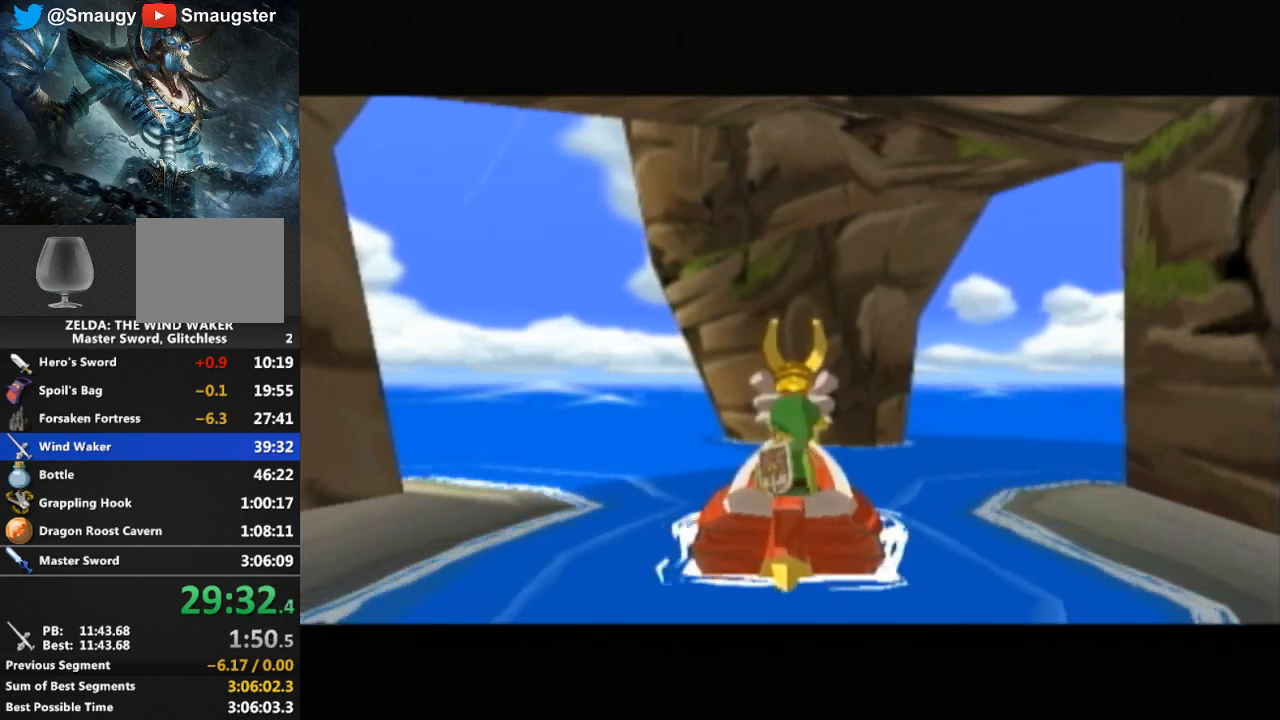
{"buttons": ["B"], "left_stick": "center", "right_stick": "center", "events": [[33, "B", "down"], [100, "B", "up"], [167, "B", "down"], [200, "B", "up"], [267, "B", "down"], [333, "B", "up"], [433, "B", "down"], [467, "B", "up"], [500, "B", "down"]]}
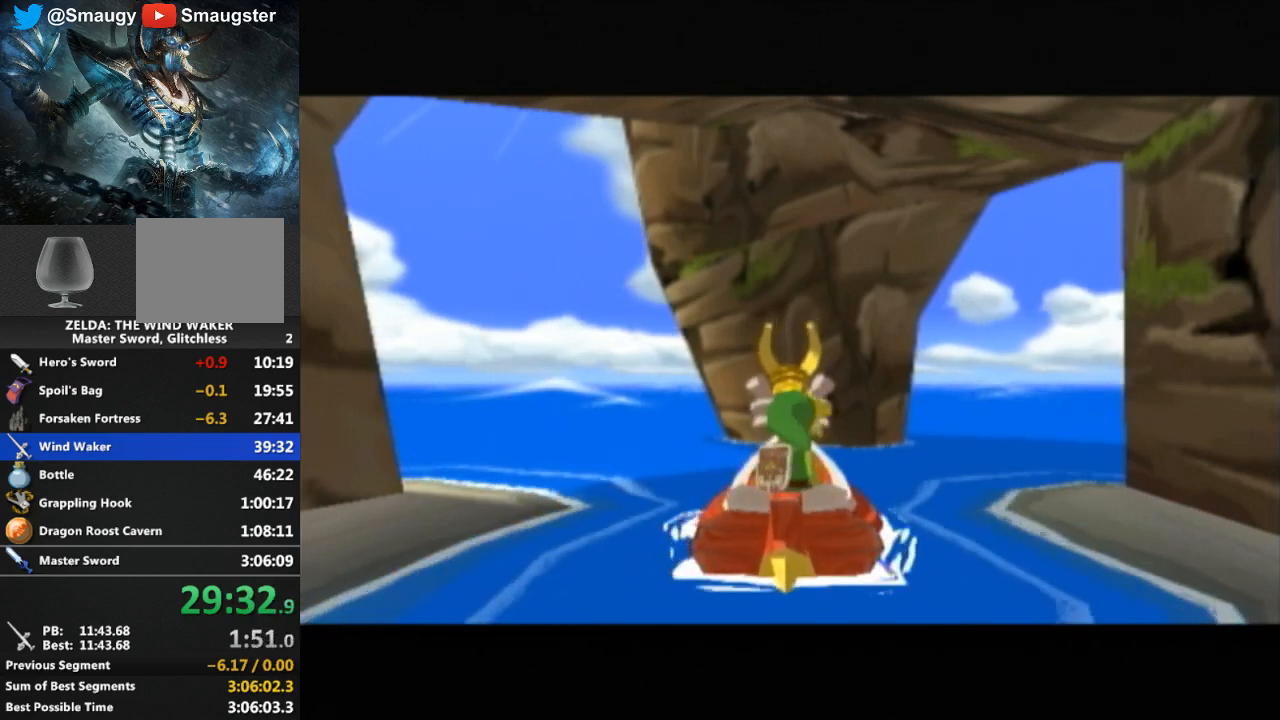
{"buttons": [], "left_stick": "center", "right_stick": "center", "events": [[67, "B", "up"], [133, "B", "down"], [200, "B", "up"], [267, "B", "down"], [333, "B", "up"], [400, "B", "down"], [467, "B", "up"]]}
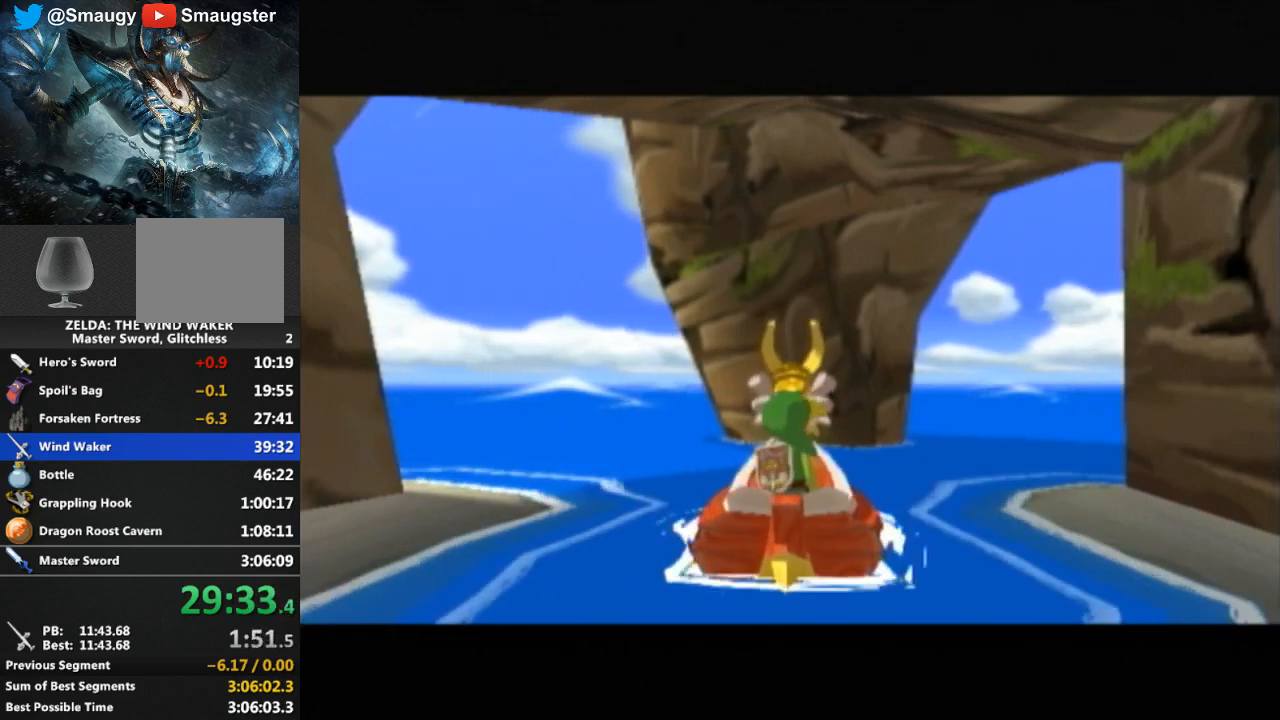
{"buttons": [], "left_stick": "center", "right_stick": "center", "events": [[67, "B", "down"], [100, "B", "up"], [300, "B", "down"], [333, "B", "up"], [433, "B", "down"], [500, "B", "up"]]}
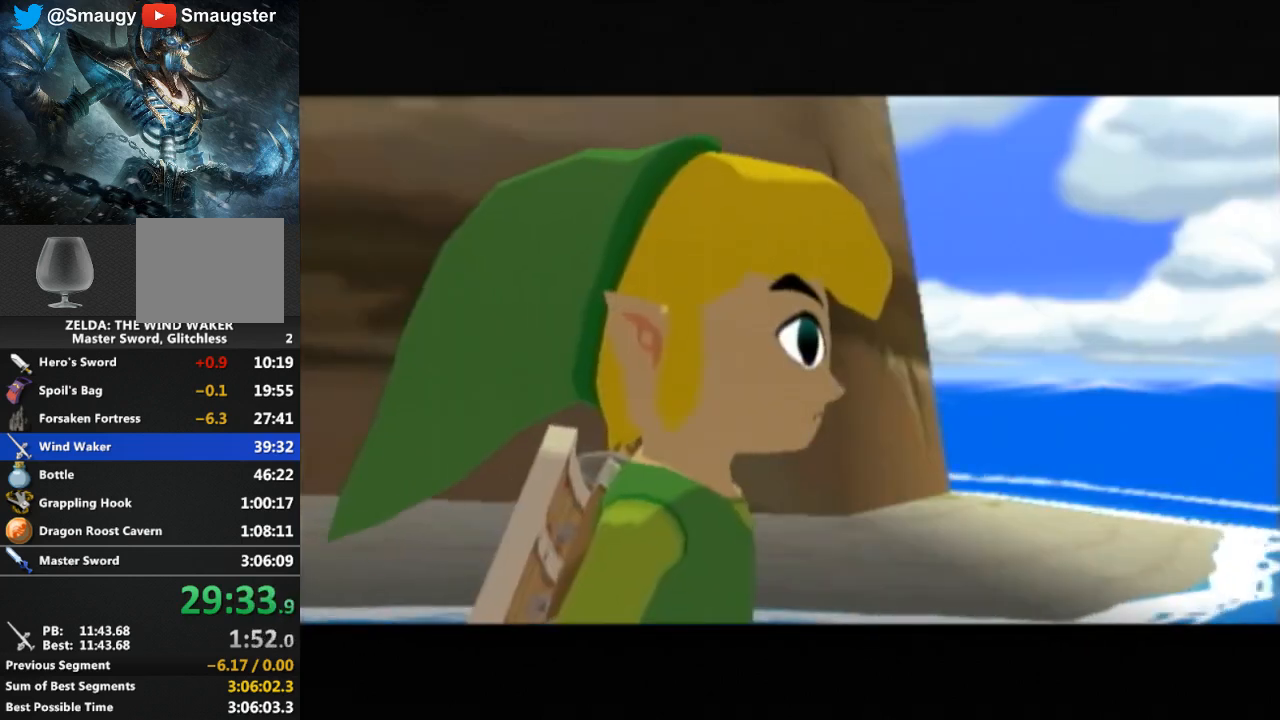
{"buttons": [], "left_stick": "center", "right_stick": "center", "events": [[33, "B", "down"], [100, "B", "up"], [167, "B", "down"], [233, "B", "up"], [300, "B", "down"], [367, "B", "up"], [367, "L1", "down"], [400, "L1", "up"], [433, "B", "down"], [467, "B", "up"]]}
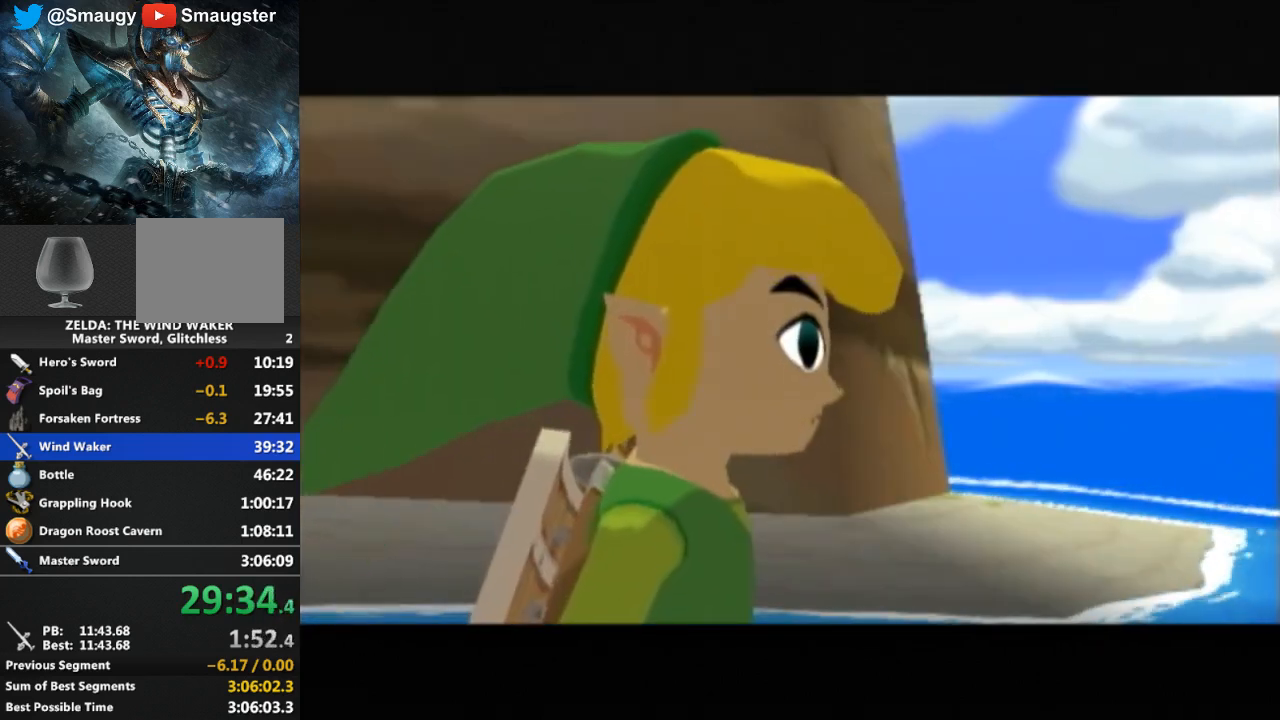
{"buttons": [], "left_stick": "center", "right_stick": "center", "events": [[167, "B", "down"], [233, "B", "up"]]}
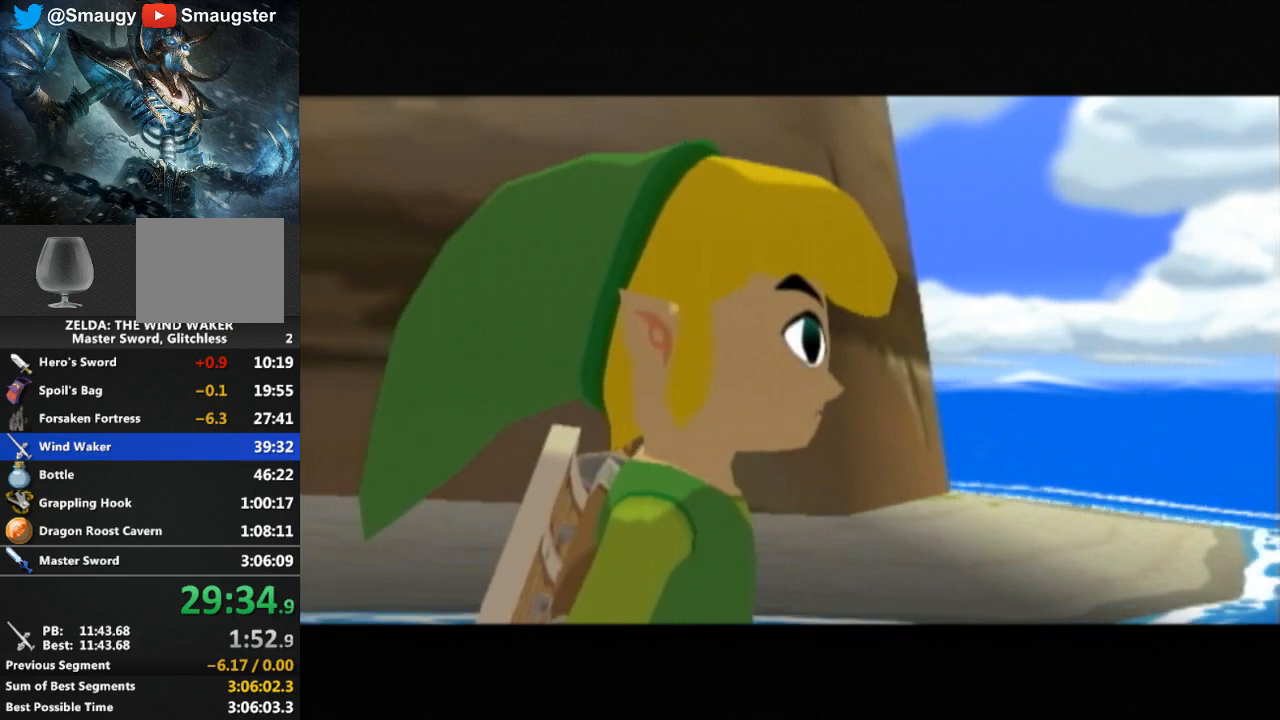
{"buttons": [], "left_stick": "center", "right_stick": "center", "events": [[200, "B", "down"], [233, "B", "up"], [433, "B", "down"], [500, "B", "up"]]}
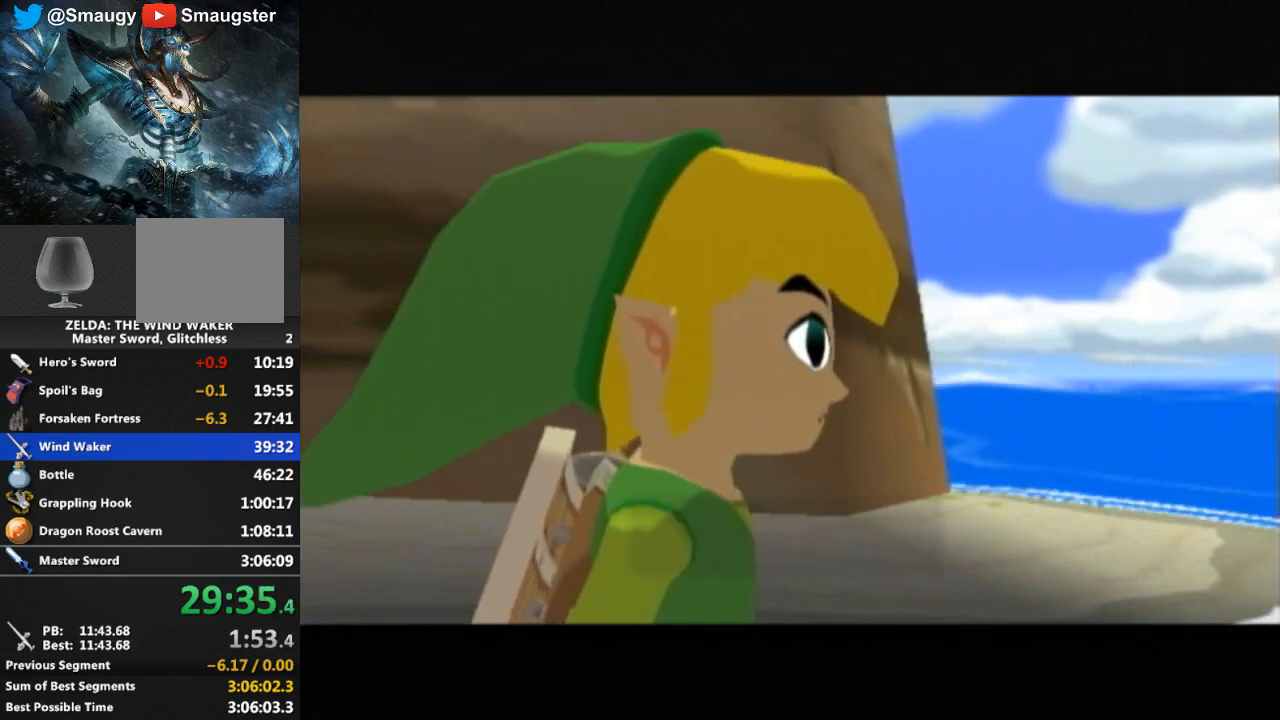
{"buttons": [], "left_stick": "center", "right_stick": "center", "events": [[100, "B", "down"], [133, "B", "up"], [200, "B", "down"], [267, "B", "up"], [333, "B", "down"], [400, "B", "up"], [467, "B", "down"], [500, "B", "up"]]}
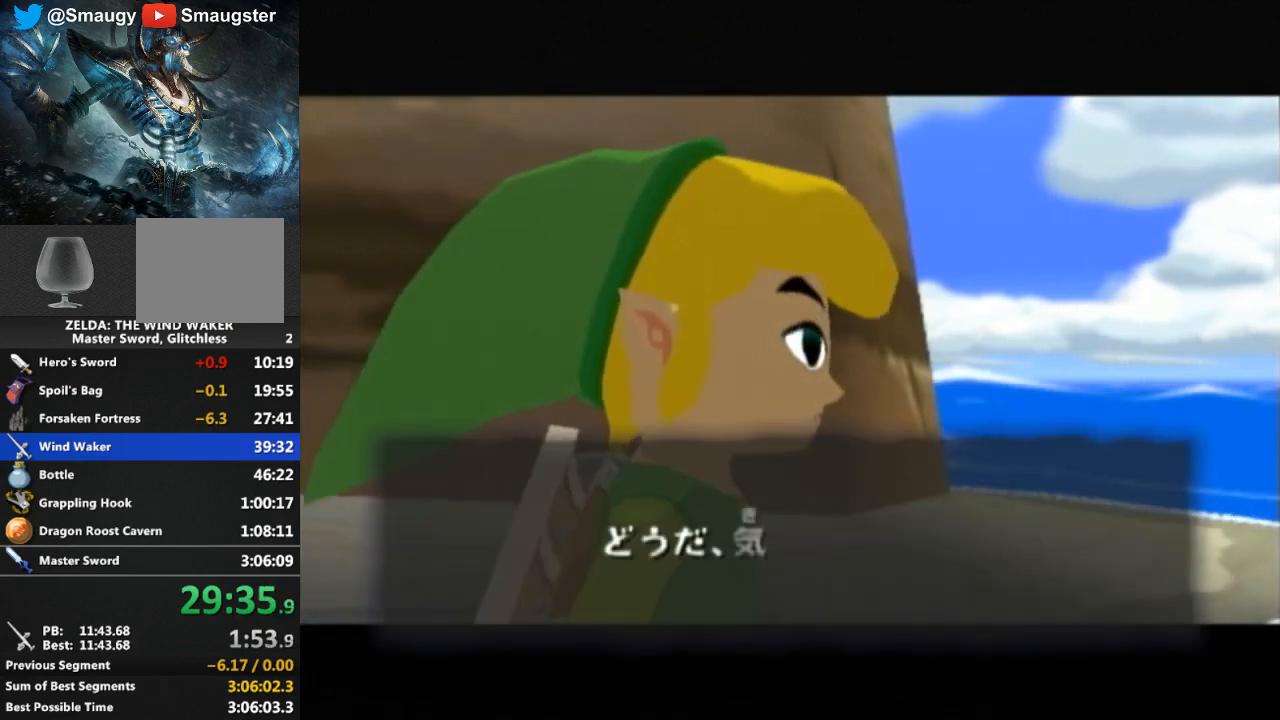
{"buttons": [], "left_stick": "center", "right_stick": "center", "events": [[67, "B", "down"], [133, "B", "up"], [200, "B", "down"], [300, "B", "up"], [367, "B", "down"], [400, "B", "up"]]}
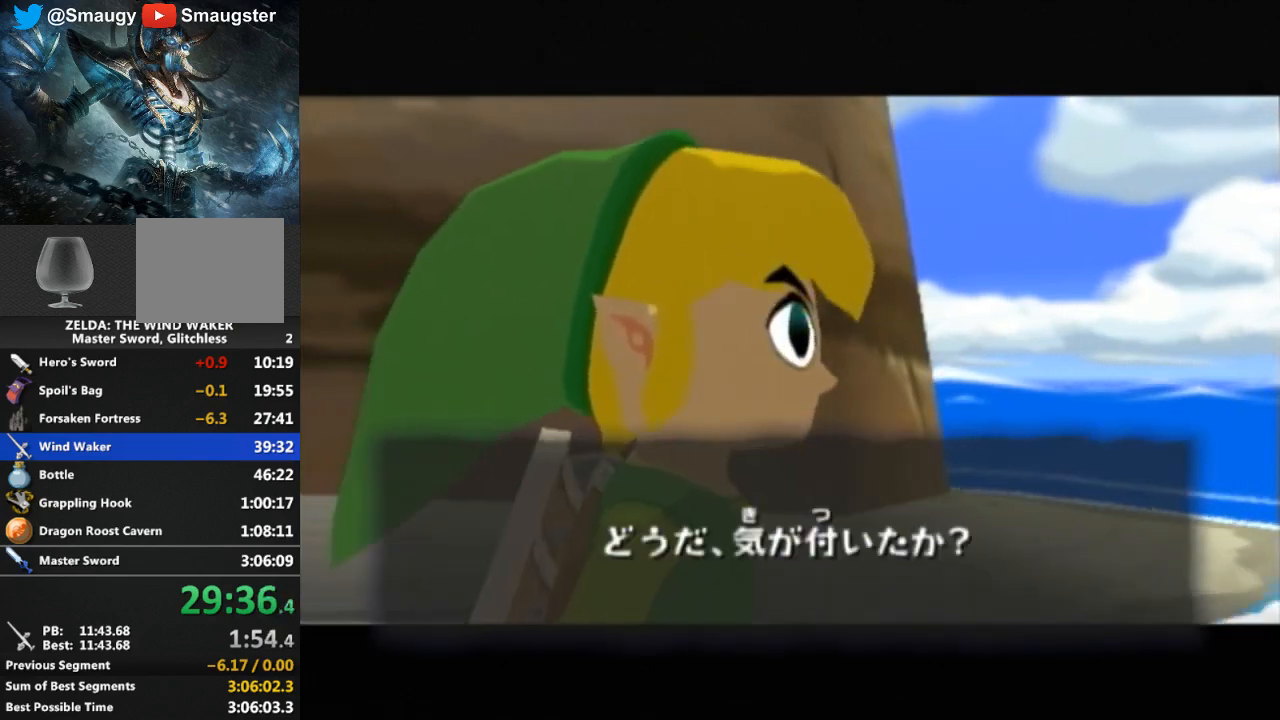
{"buttons": [], "left_stick": "center", "right_stick": "center", "events": [[200, "B", "down"], [233, "B", "up"], [333, "B", "down"], [367, "B", "up"], [433, "B", "down"], [500, "B", "up"]]}
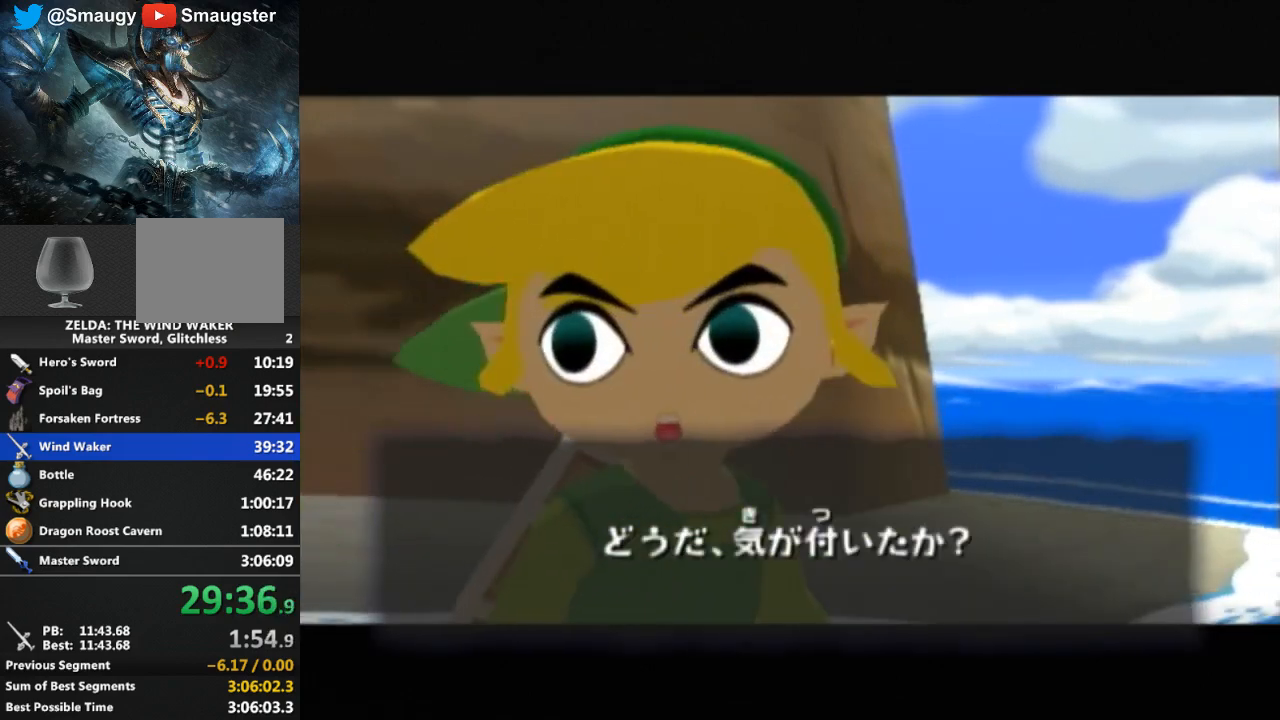
{"buttons": [], "left_stick": "center", "right_stick": "center", "events": [[67, "B", "down"], [133, "B", "up"], [200, "B", "down"], [267, "B", "up"], [367, "B", "down"], [400, "B", "up"], [467, "B", "down"], [500, "B", "up"]]}
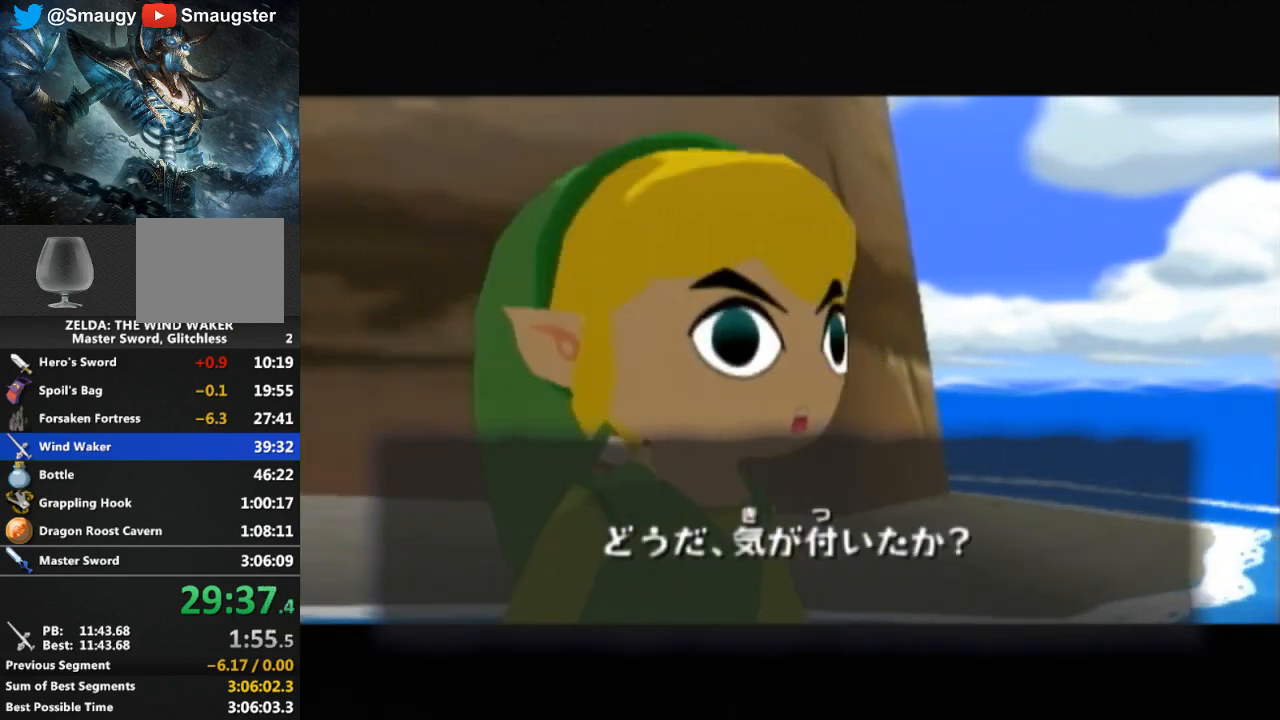
{"buttons": ["B"], "left_stick": "center", "right_stick": "center", "events": [[100, "B", "down"], [133, "B", "up"], [233, "B", "down"], [300, "B", "up"], [367, "B", "down"], [400, "B", "up"], [500, "B", "down"]]}
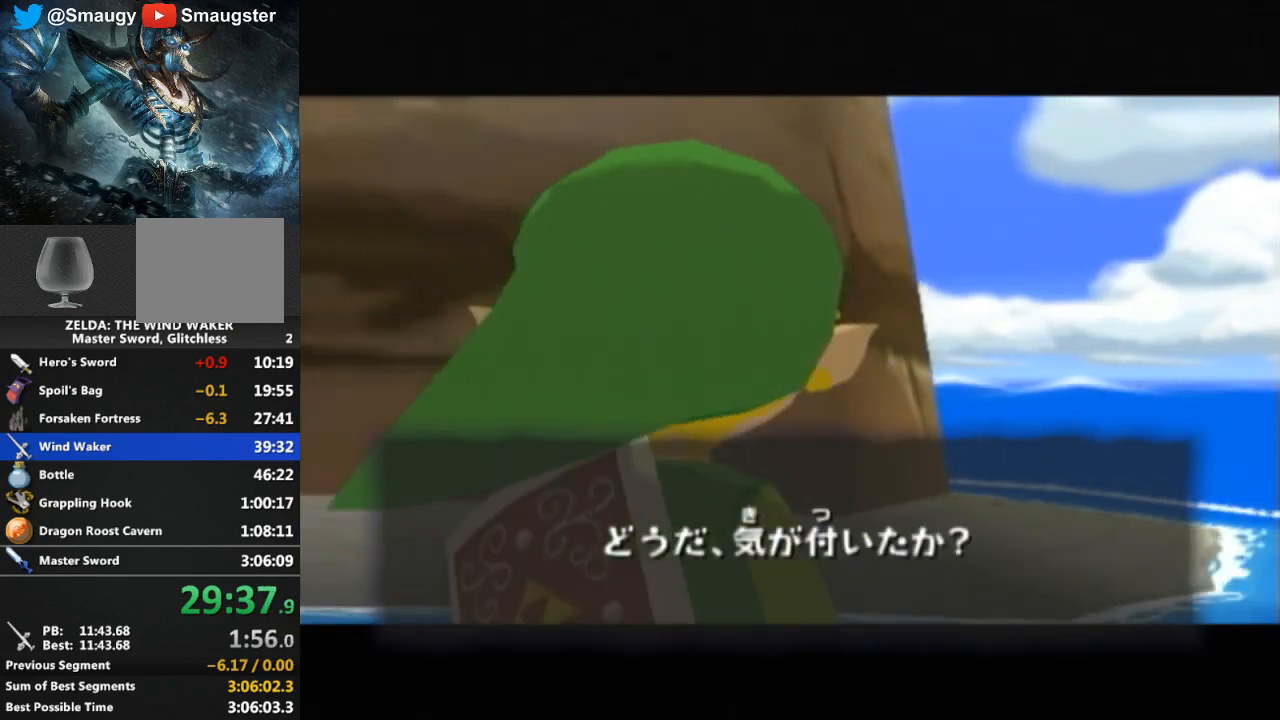
{"buttons": ["B"], "left_stick": "center", "right_stick": "center", "events": [[67, "B", "up"], [133, "B", "down"], [200, "B", "up"], [267, "B", "down"], [300, "B", "up"], [400, "B", "down"], [433, "B", "up"], [500, "B", "down"]]}
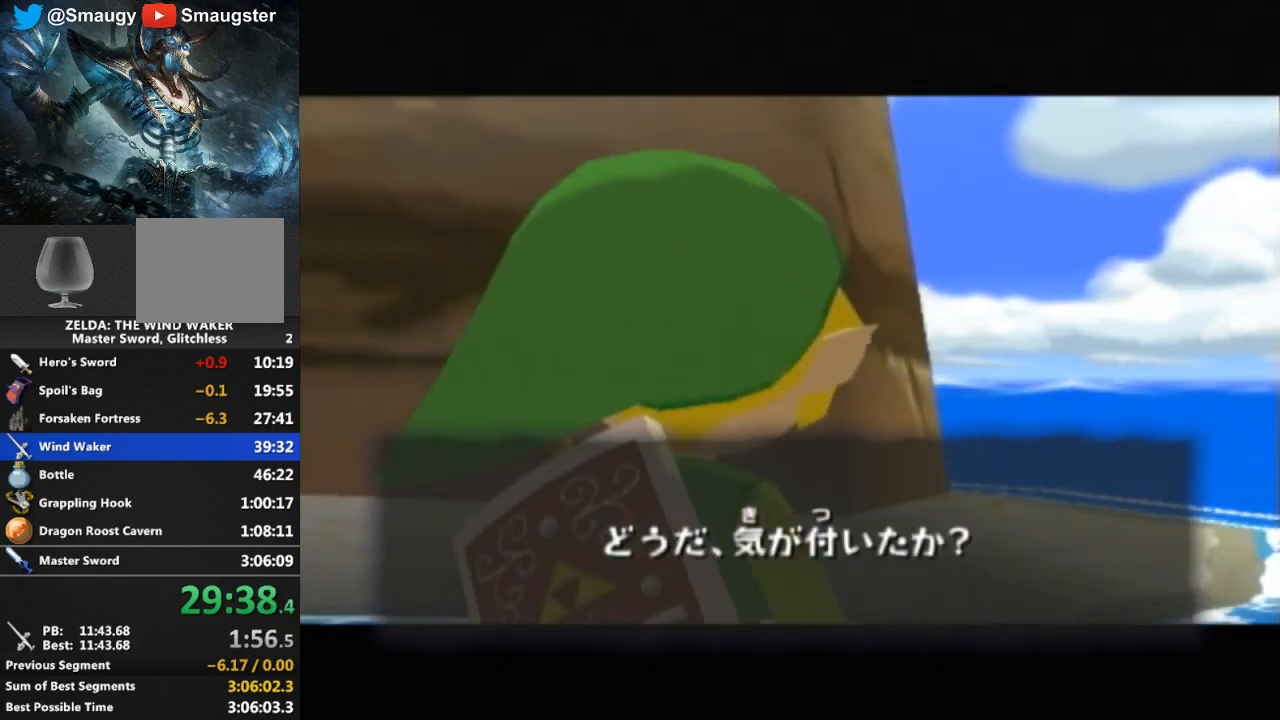
{"buttons": ["B"], "left_stick": "center", "right_stick": "center", "events": [[67, "B", "up"], [167, "B", "down"], [233, "B", "up"], [300, "B", "down"], [333, "B", "up"], [400, "B", "down"], [433, "B", "up"], [500, "B", "down"]]}
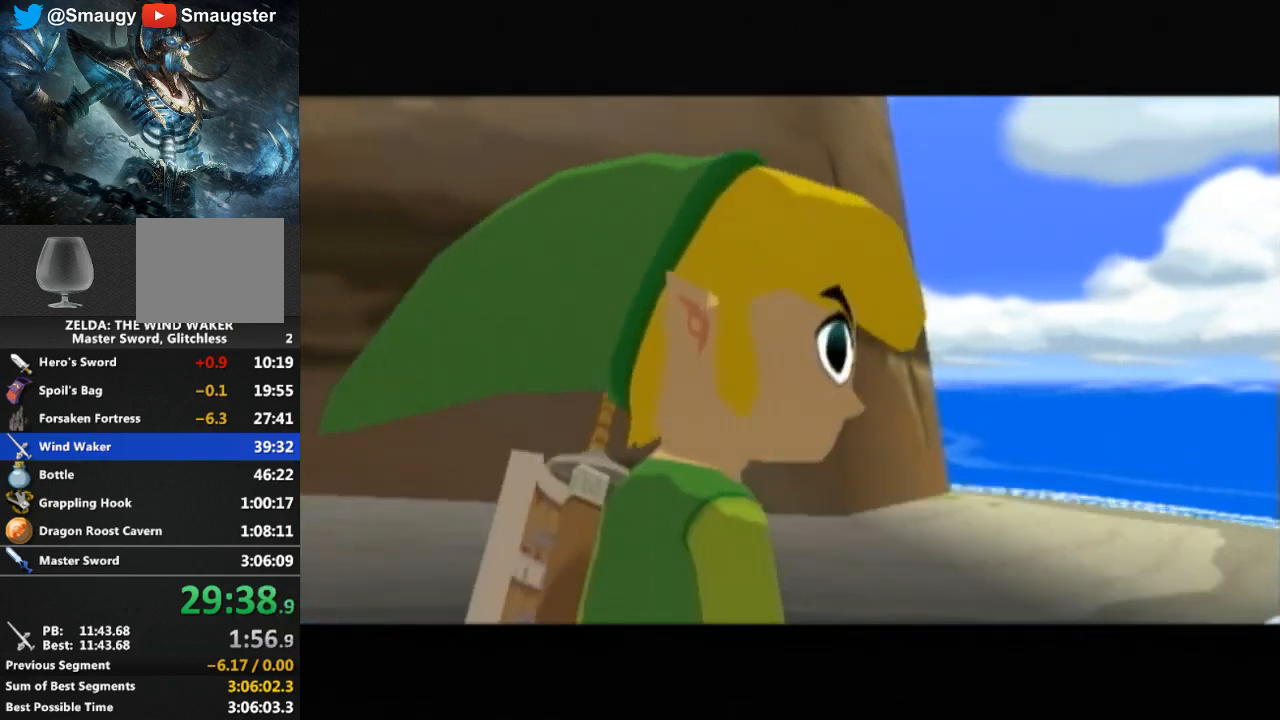
{"buttons": [], "left_stick": "center", "right_stick": "center", "events": [[67, "B", "up"], [133, "B", "down"], [200, "B", "up"], [300, "B", "down"], [333, "B", "up"], [400, "B", "down"], [433, "B", "up"]]}
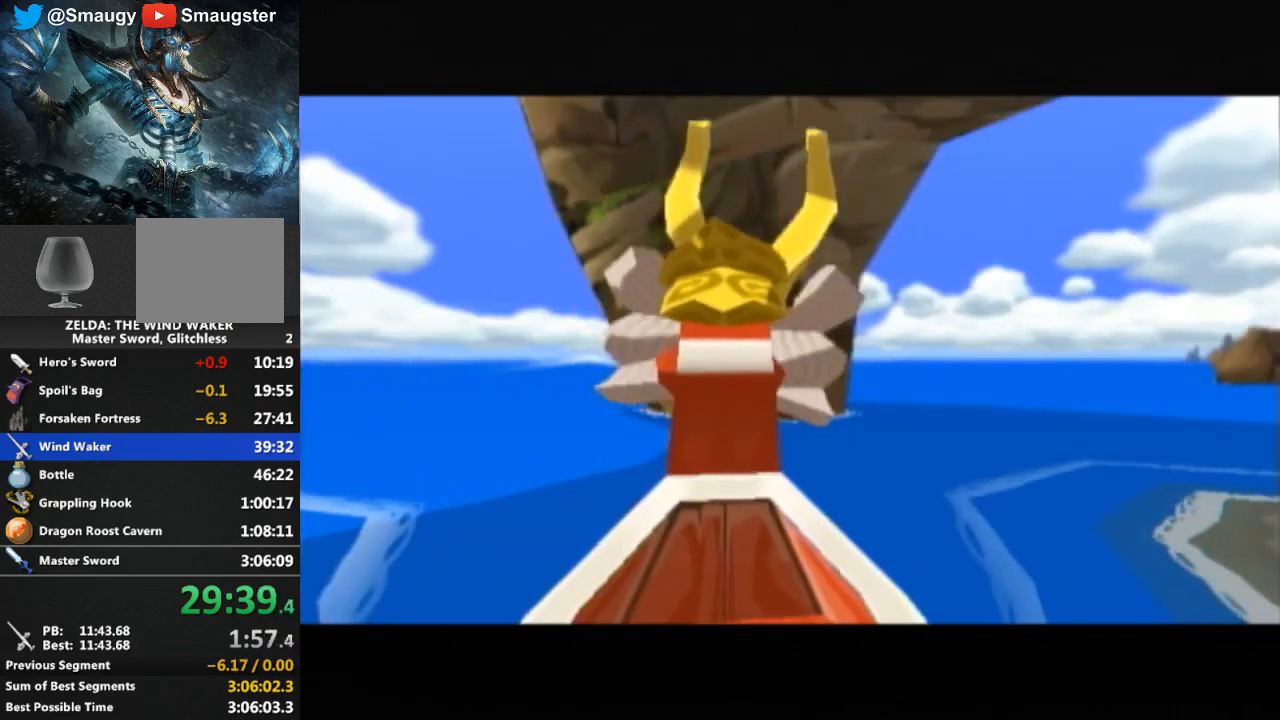
{"buttons": [], "left_stick": "center", "right_stick": "center", "events": [[33, "B", "down"], [67, "B", "up"]]}
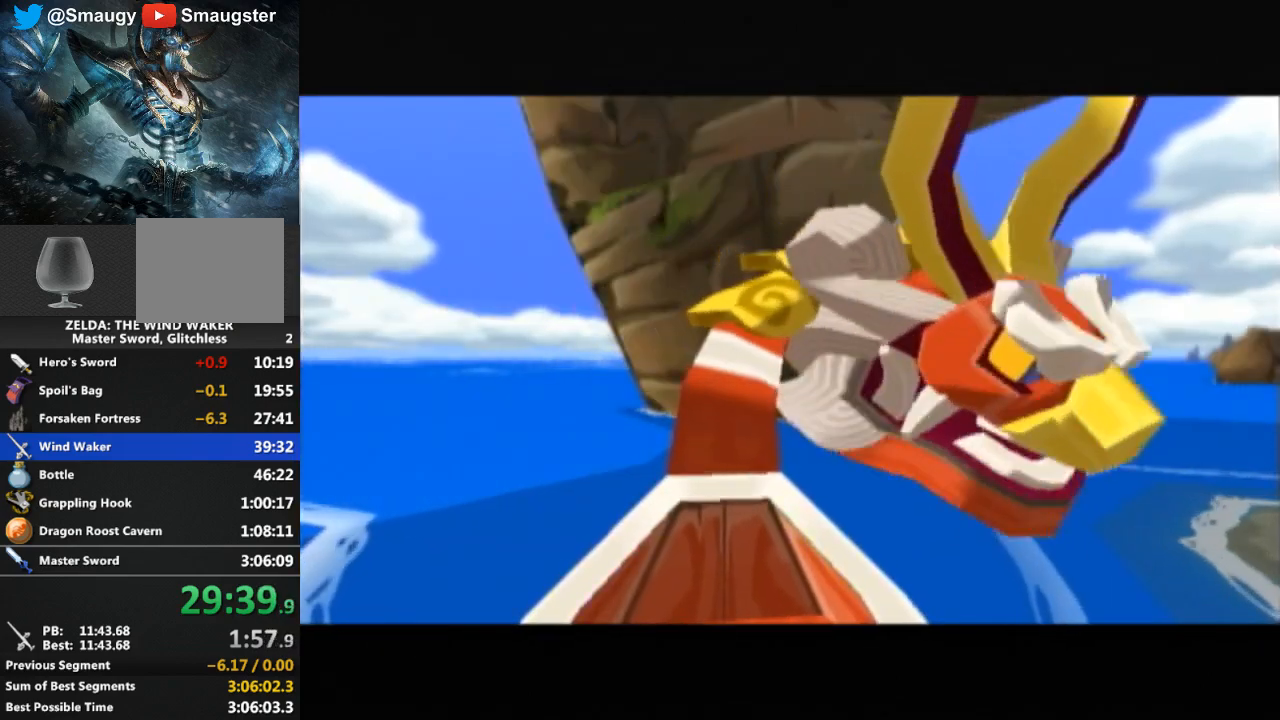
{"buttons": [], "left_stick": "center", "right_stick": "center", "events": [[67, "B", "down"], [133, "B", "up"], [233, "B", "down"], [267, "B", "up"], [367, "B", "down"], [400, "B", "up"], [467, "B", "down"], [500, "B", "up"]]}
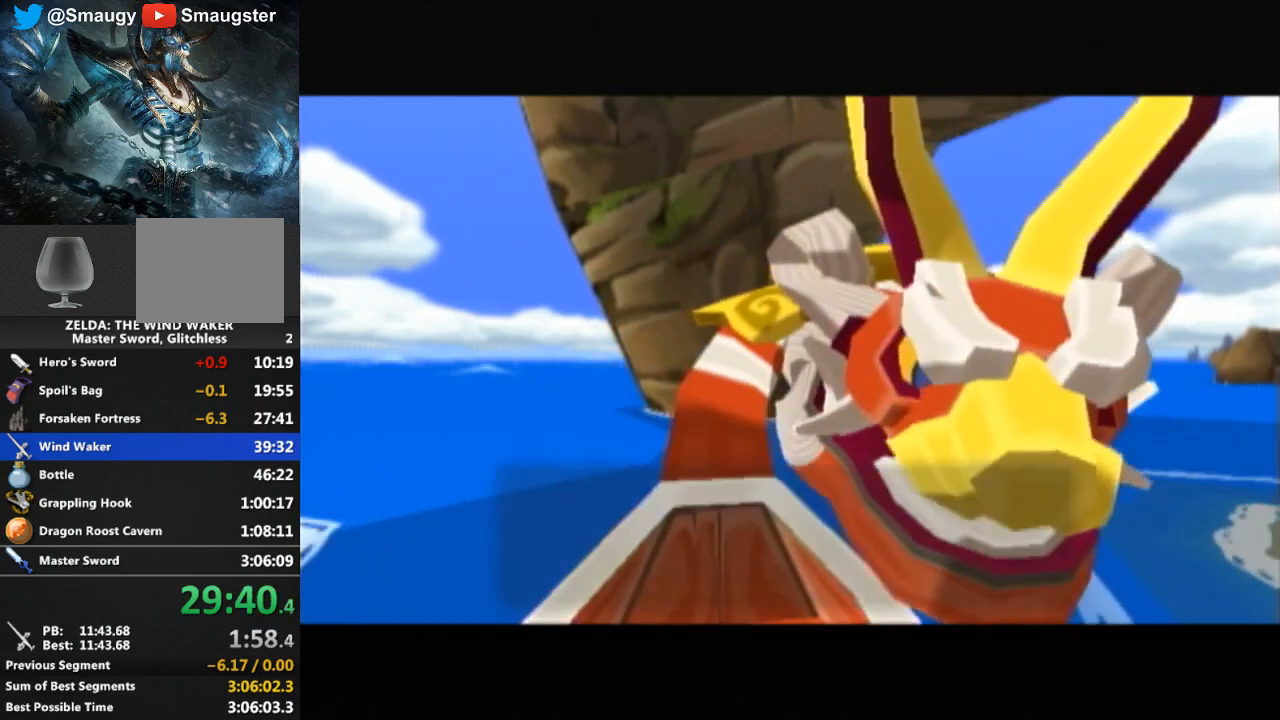
{"buttons": ["B"], "left_stick": "center", "right_stick": "center", "events": [[133, "B", "down"], [167, "B", "up"], [267, "B", "down"], [300, "B", "up"], [367, "B", "down"], [433, "B", "up"], [500, "B", "down"]]}
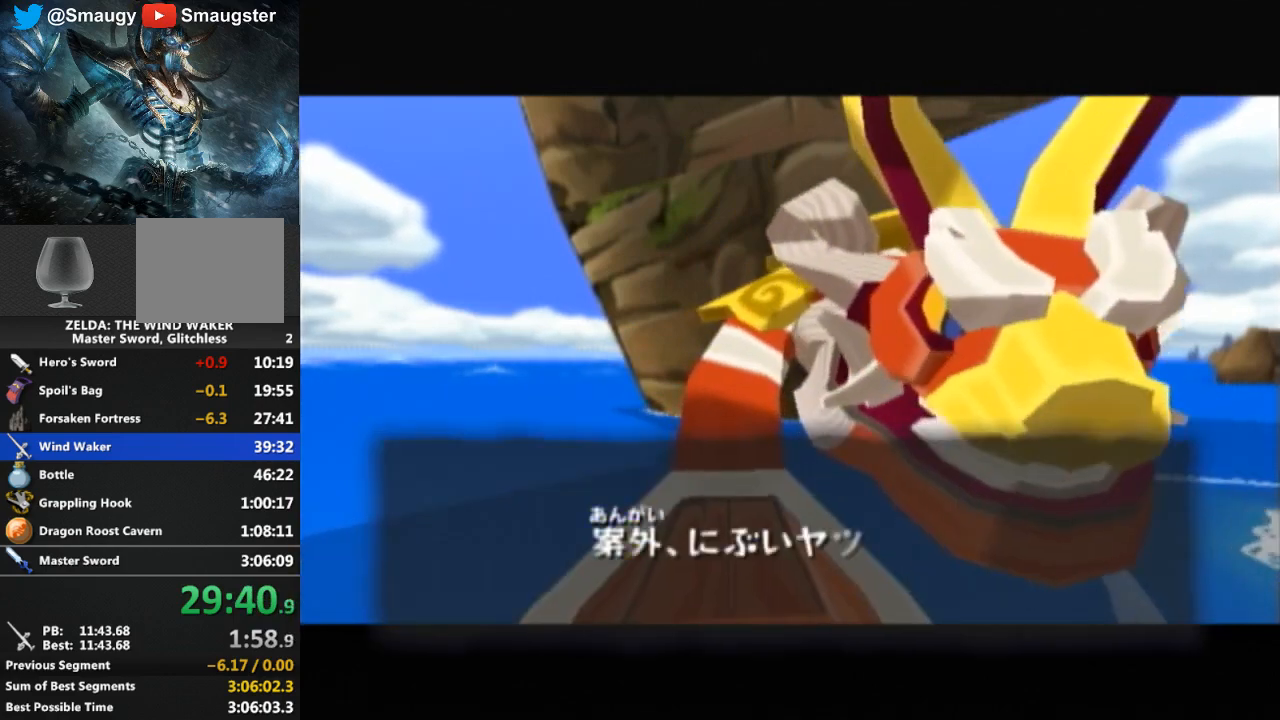
{"buttons": ["B"], "left_stick": "center", "right_stick": "center", "events": [[67, "B", "up"], [167, "B", "down"], [200, "B", "up"], [400, "B", "down"], [433, "B", "up"], [500, "B", "down"]]}
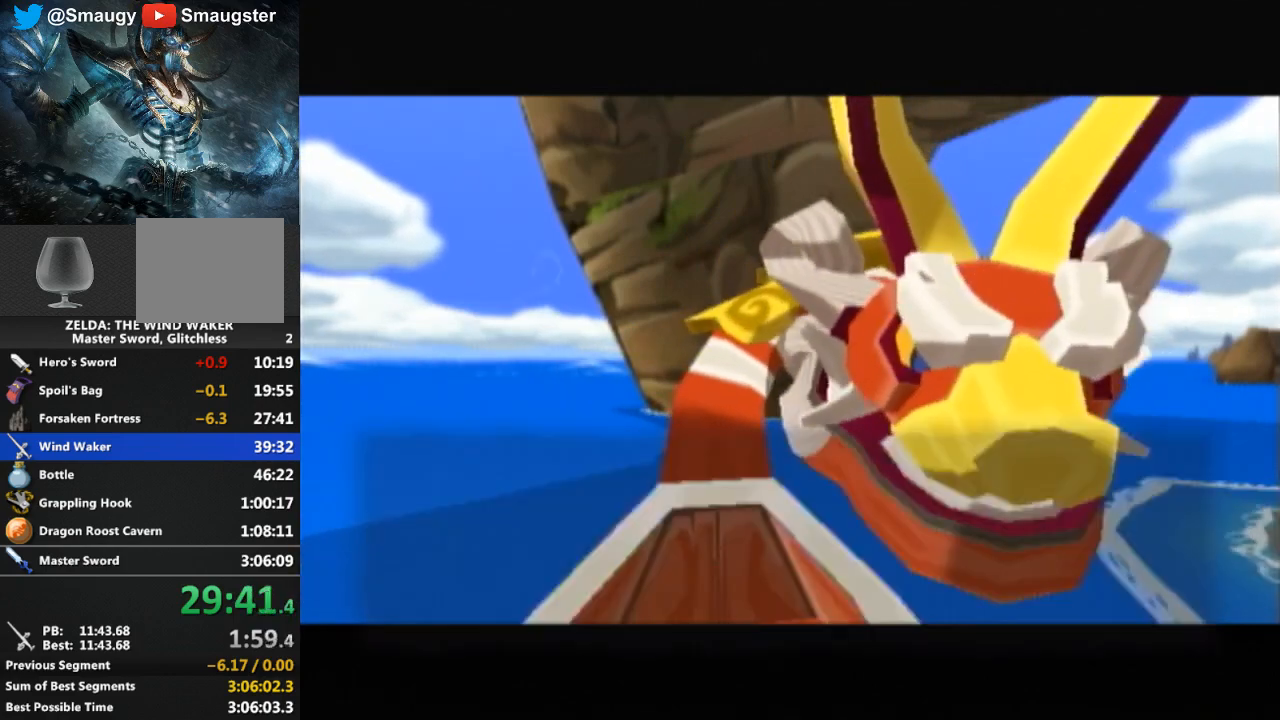
{"buttons": [], "left_stick": "center", "right_stick": "center", "events": [[67, "B", "up"], [133, "B", "down"], [200, "B", "up"], [267, "B", "down"], [300, "B", "up"], [400, "B", "down"], [433, "B", "up"]]}